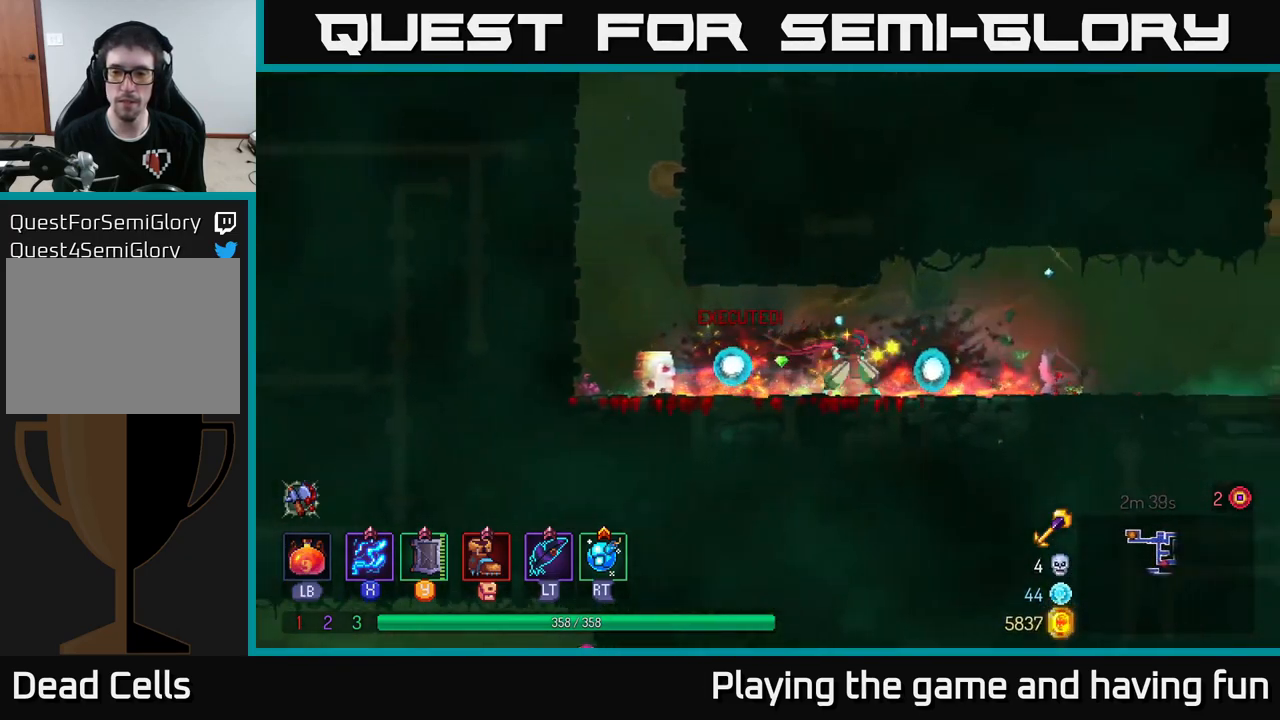
Gameplay with a controller (Xbox layout); each line is a JSON object with the inputs held at the frame after it. "events" lists button and stick changes between this image and that frame as [ms after this image, input, new state], when the widget could be followed in between.
{"buttons": [], "left_stick": "right", "right_stick": "center", "events": []}
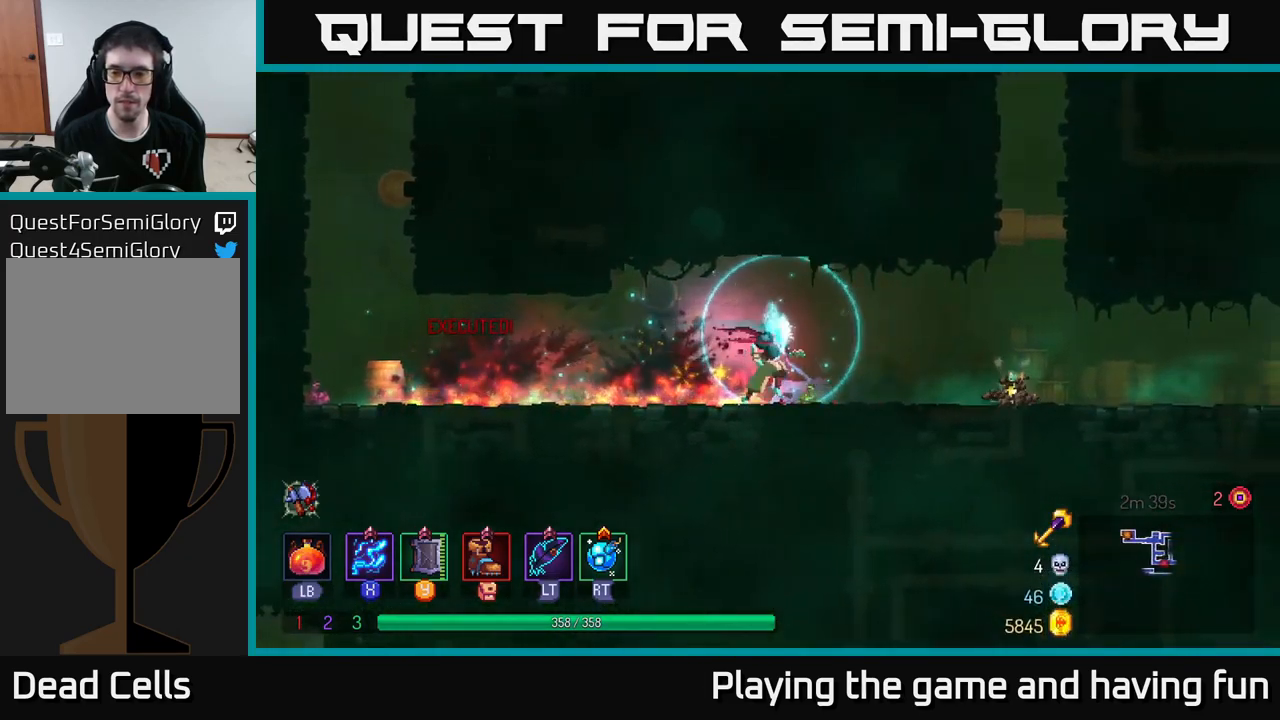
{"buttons": ["X"], "left_stick": "center", "right_stick": "center", "events": [[267, "X", "down"], [300, "left_stick", "center"]]}
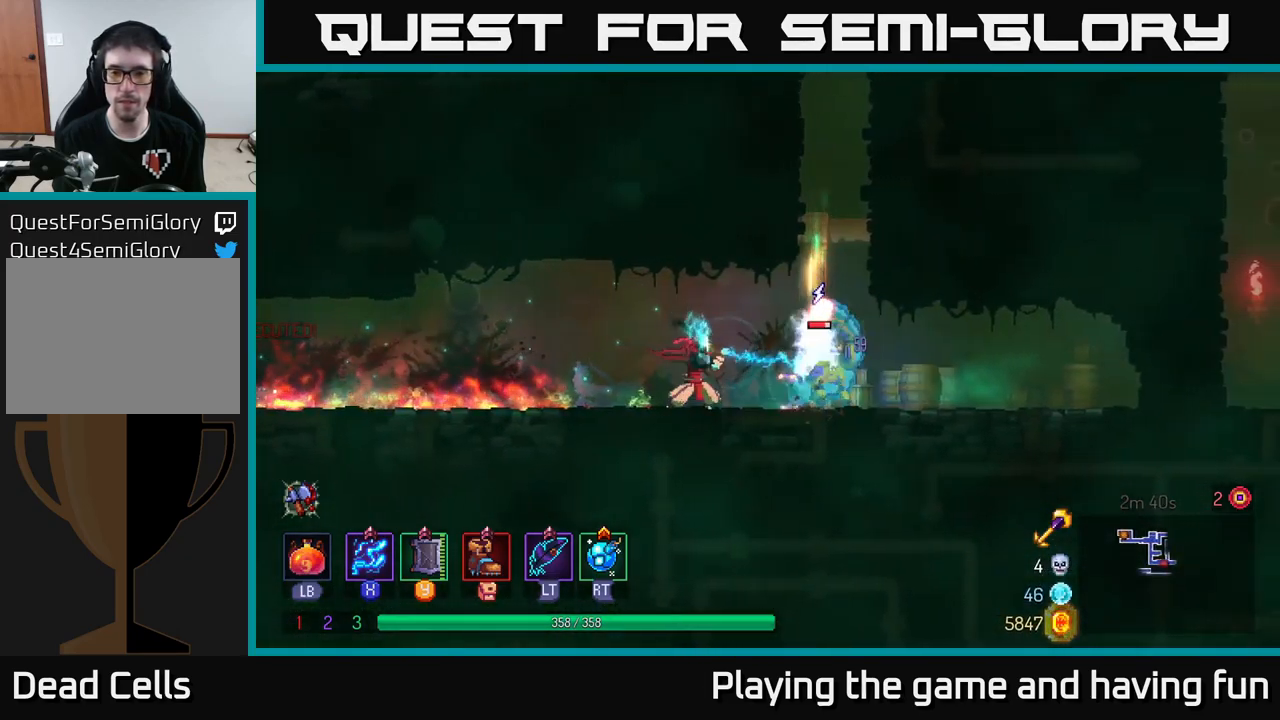
{"buttons": ["X"], "left_stick": "center", "right_stick": "center", "events": []}
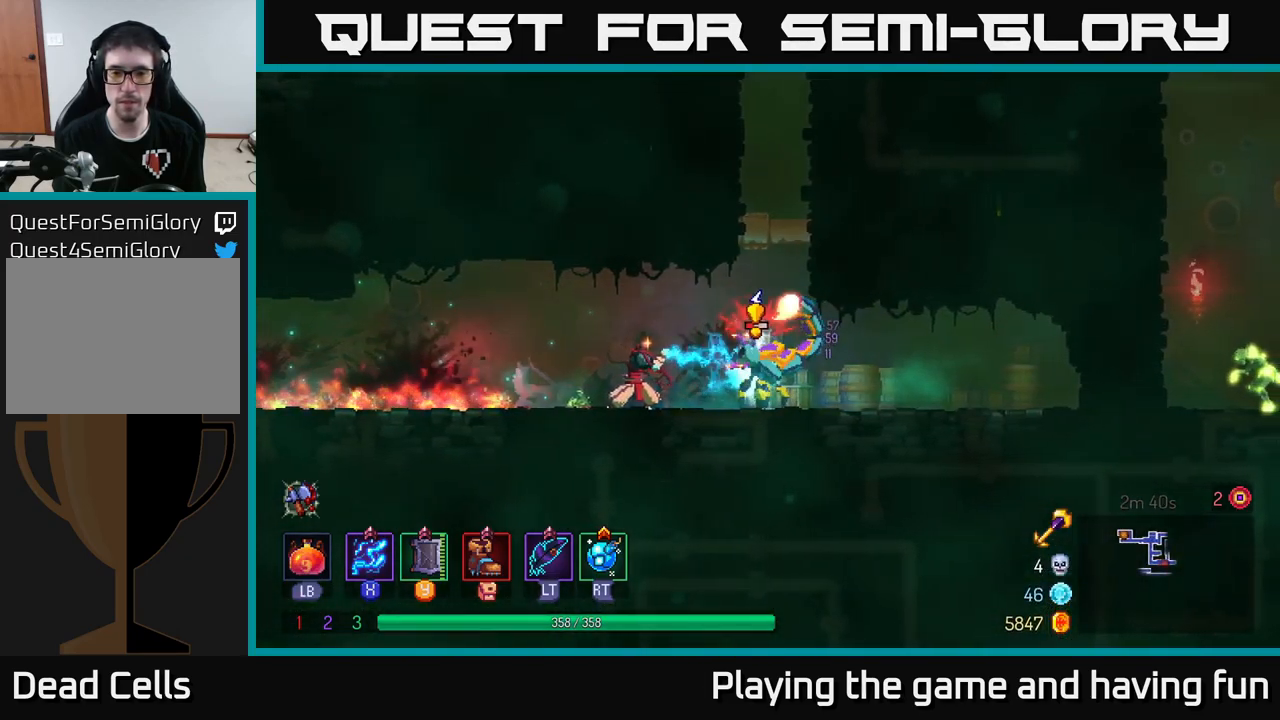
{"buttons": [], "left_stick": "right", "right_stick": "center", "events": [[267, "left_stick", "right"], [284, "X", "up"], [350, "B", "down"], [484, "B", "up"]]}
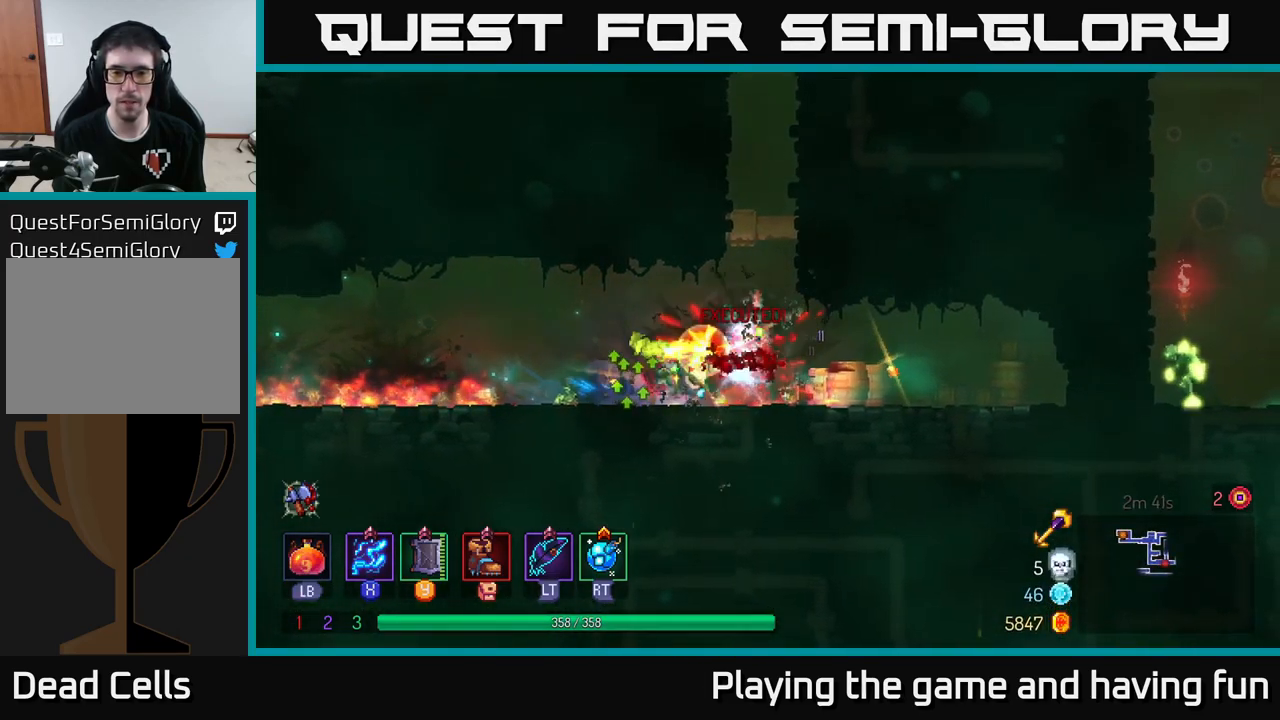
{"buttons": [], "left_stick": "center", "right_stick": "center", "events": [[234, "left_stick", "left"], [250, "X", "down"], [334, "X", "up"], [450, "left_stick", "center"]]}
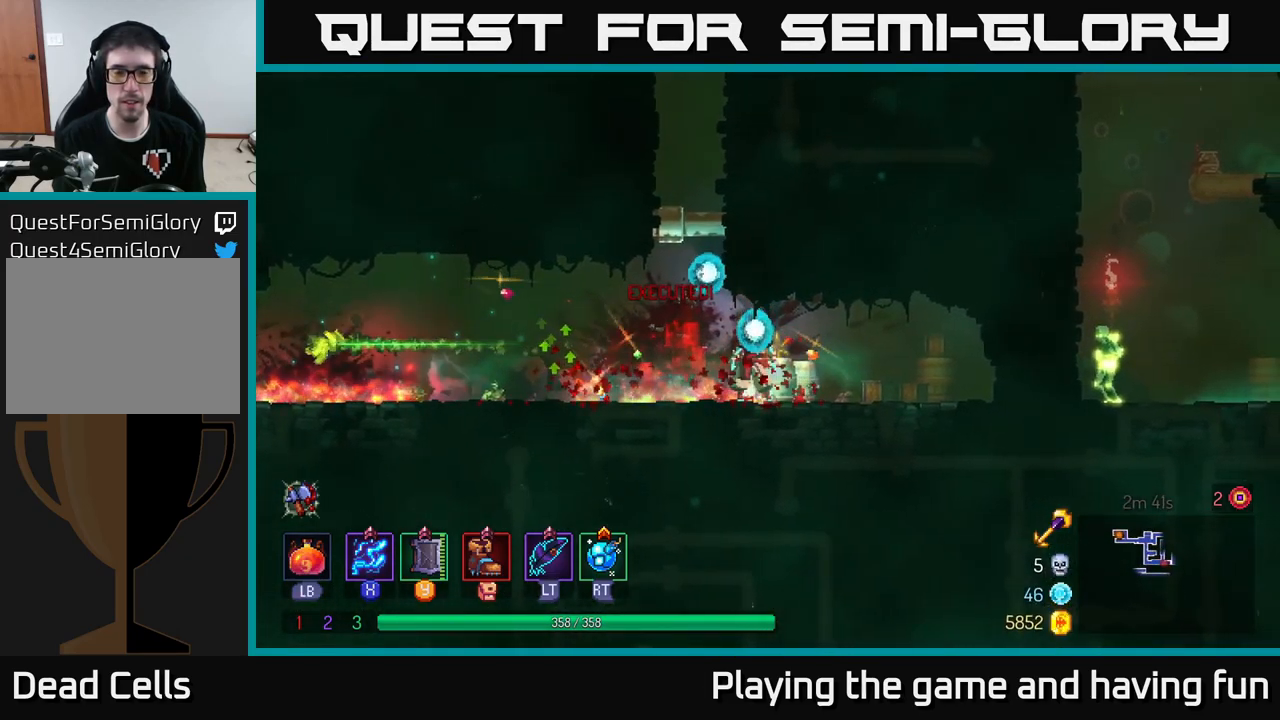
{"buttons": [], "left_stick": "up", "right_stick": "center", "events": [[34, "A", "down"], [117, "left_stick", "left"], [150, "A", "up"], [250, "A", "down"], [284, "left_stick", "up"], [416, "A", "up"]]}
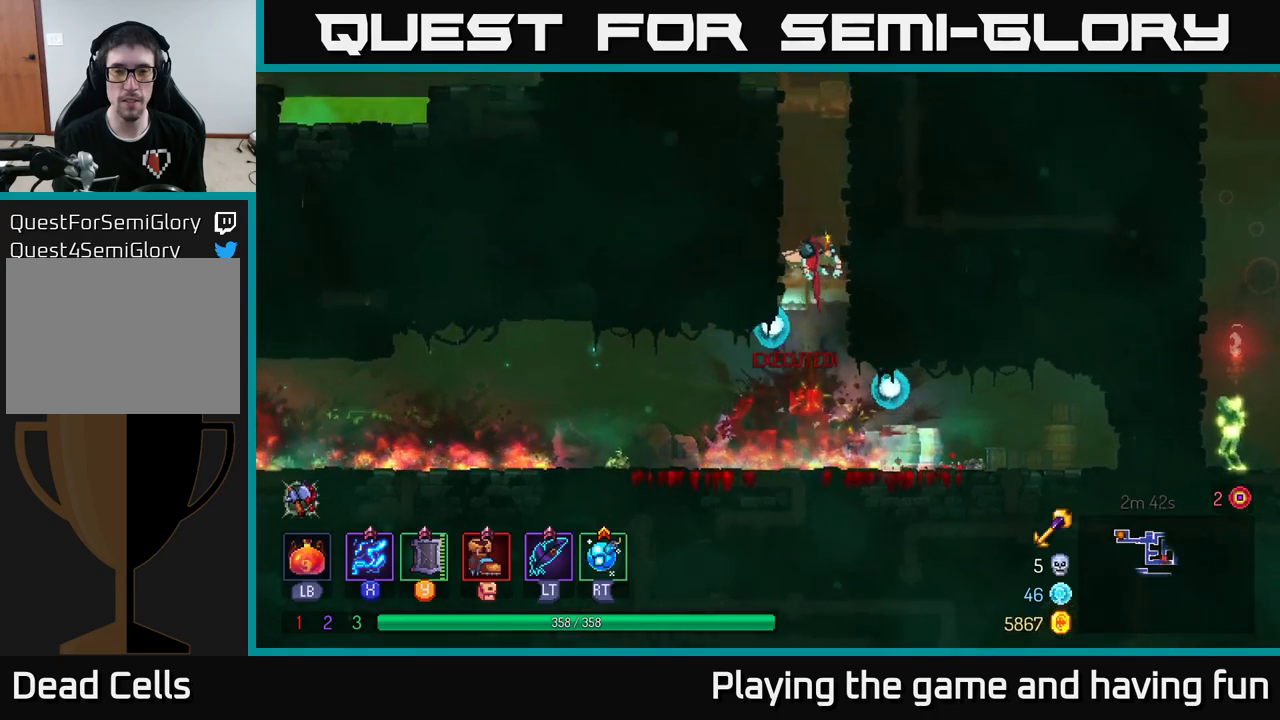
{"buttons": ["A"], "left_stick": "left", "right_stick": "center", "events": [[50, "left_stick", "up-left"], [184, "A", "down"], [367, "A", "up"], [417, "left_stick", "left"], [500, "A", "down"]]}
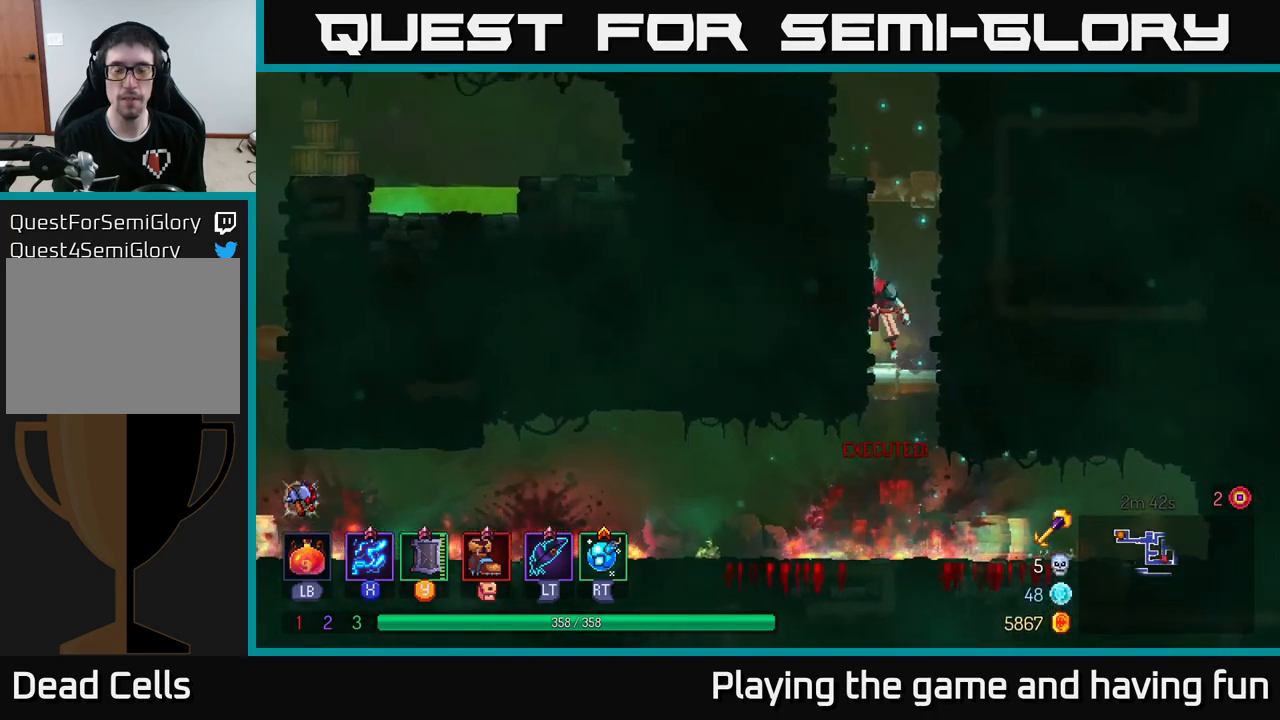
{"buttons": ["A"], "left_stick": "left", "right_stick": "center", "events": [[200, "A", "up"], [467, "A", "down"]]}
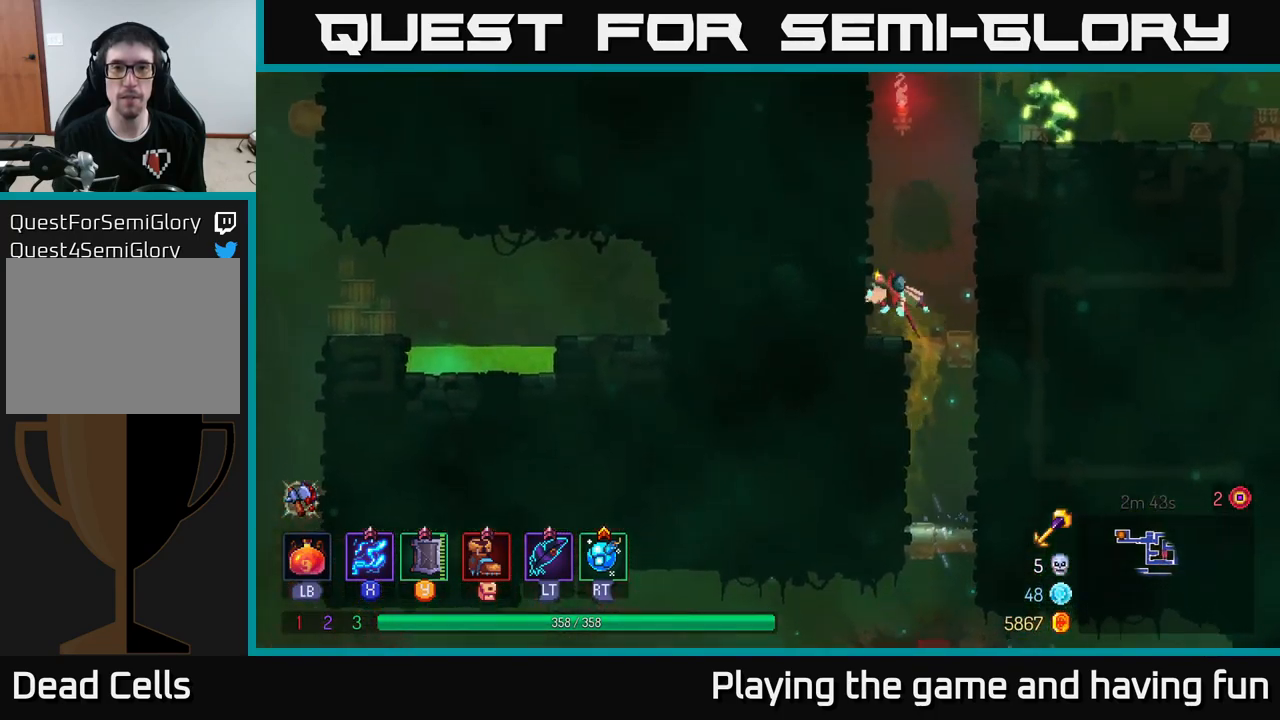
{"buttons": ["X"], "left_stick": "right", "right_stick": "center", "events": [[100, "A", "up"], [334, "A", "down"], [334, "left_stick", "right"], [434, "A", "up"], [434, "X", "down"]]}
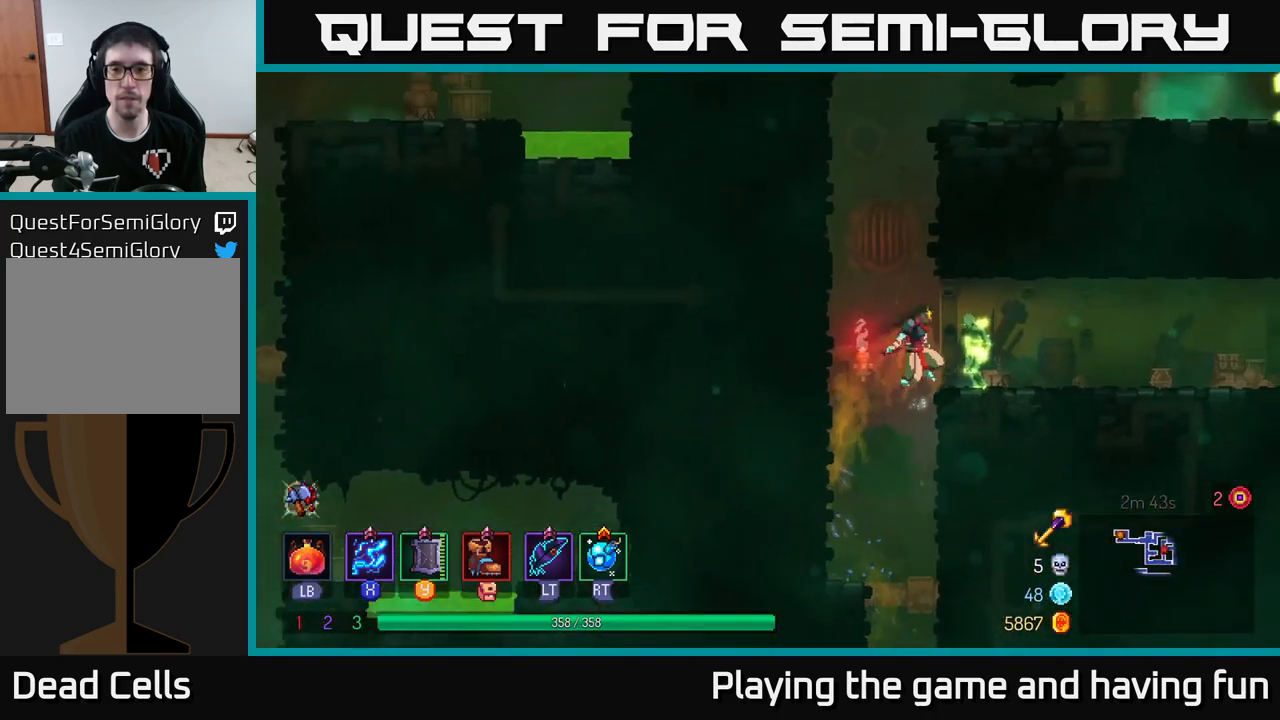
{"buttons": ["X"], "left_stick": "center", "right_stick": "center", "events": [[100, "left_stick", "center"]]}
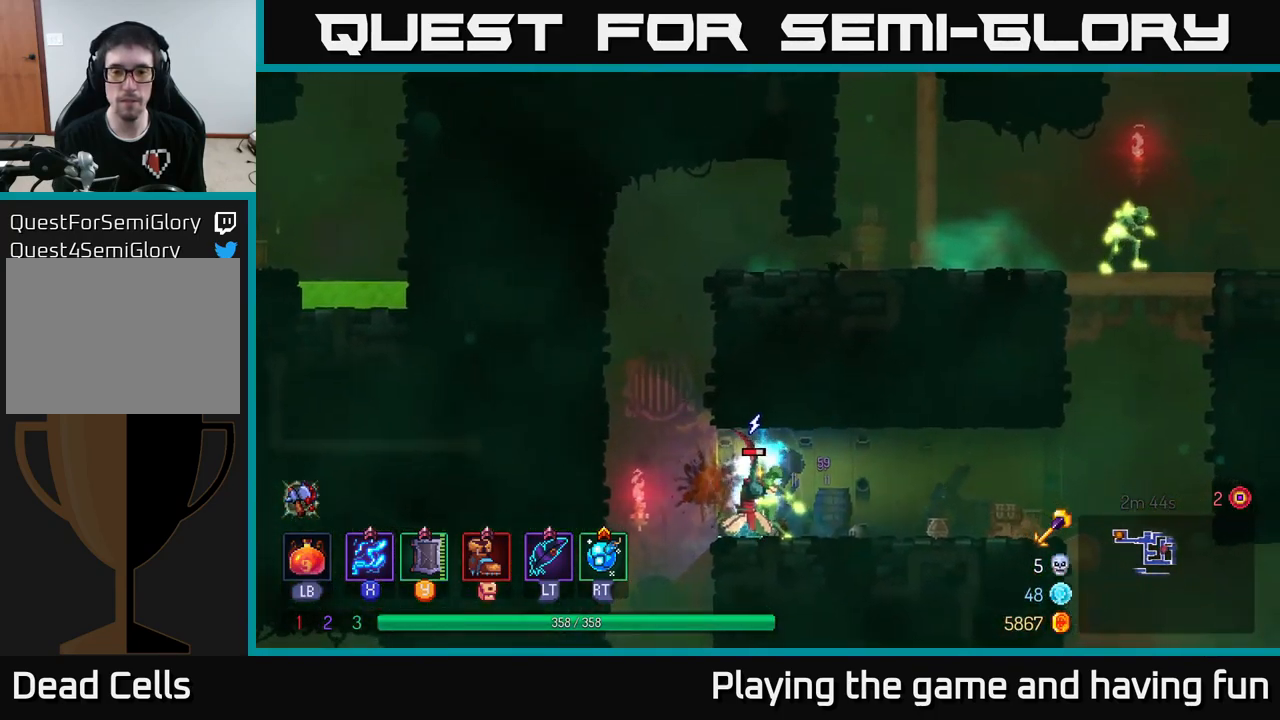
{"buttons": [], "left_stick": "left", "right_stick": "center", "events": [[234, "X", "up"], [234, "left_stick", "right"], [300, "B", "down"], [434, "B", "up"], [467, "left_stick", "left"]]}
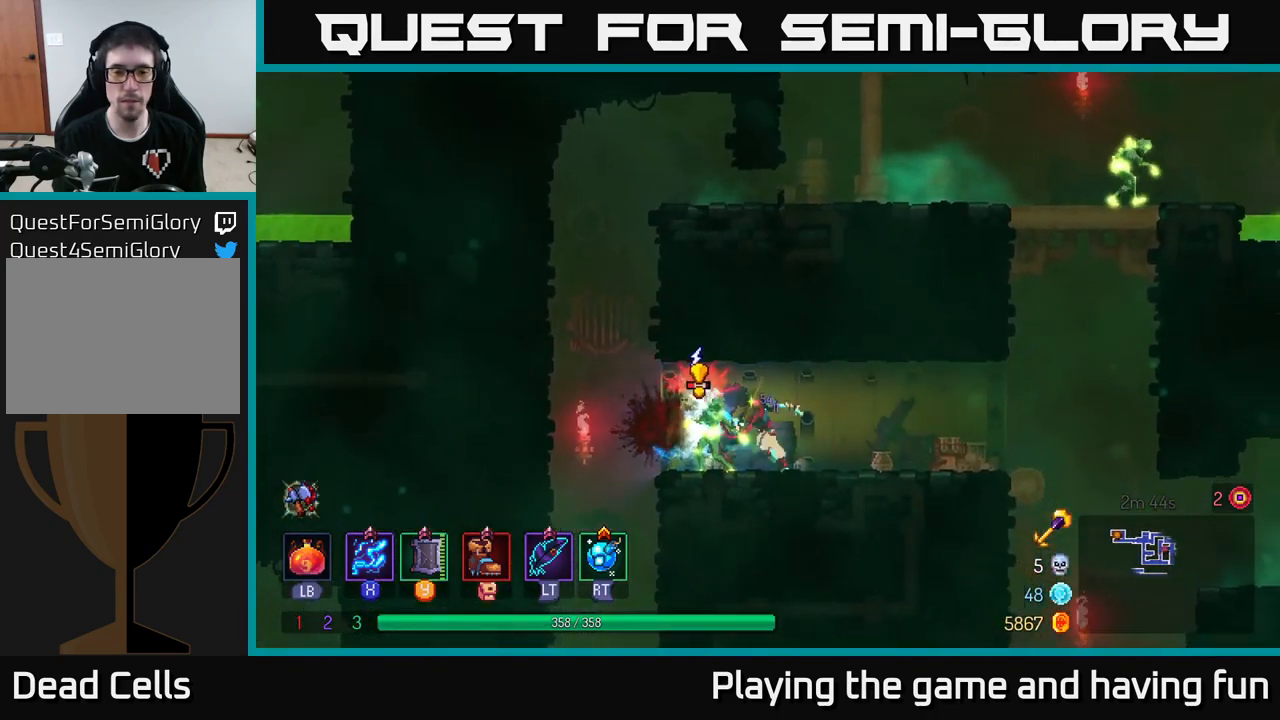
{"buttons": [], "left_stick": "right", "right_stick": "center", "events": [[17, "X", "down"], [150, "left_stick", "center"], [334, "X", "up"], [367, "left_stick", "right"]]}
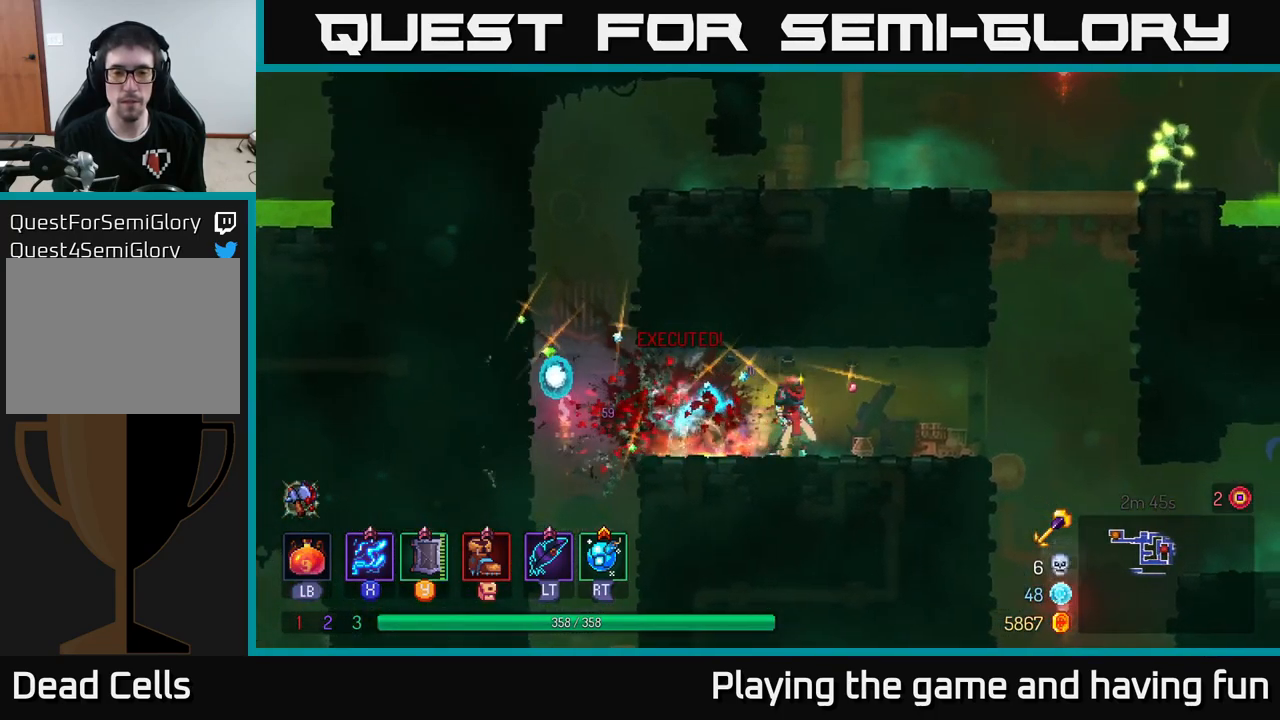
{"buttons": [], "left_stick": "center", "right_stick": "center", "events": [[350, "A", "down"], [467, "left_stick", "center"], [500, "A", "up"]]}
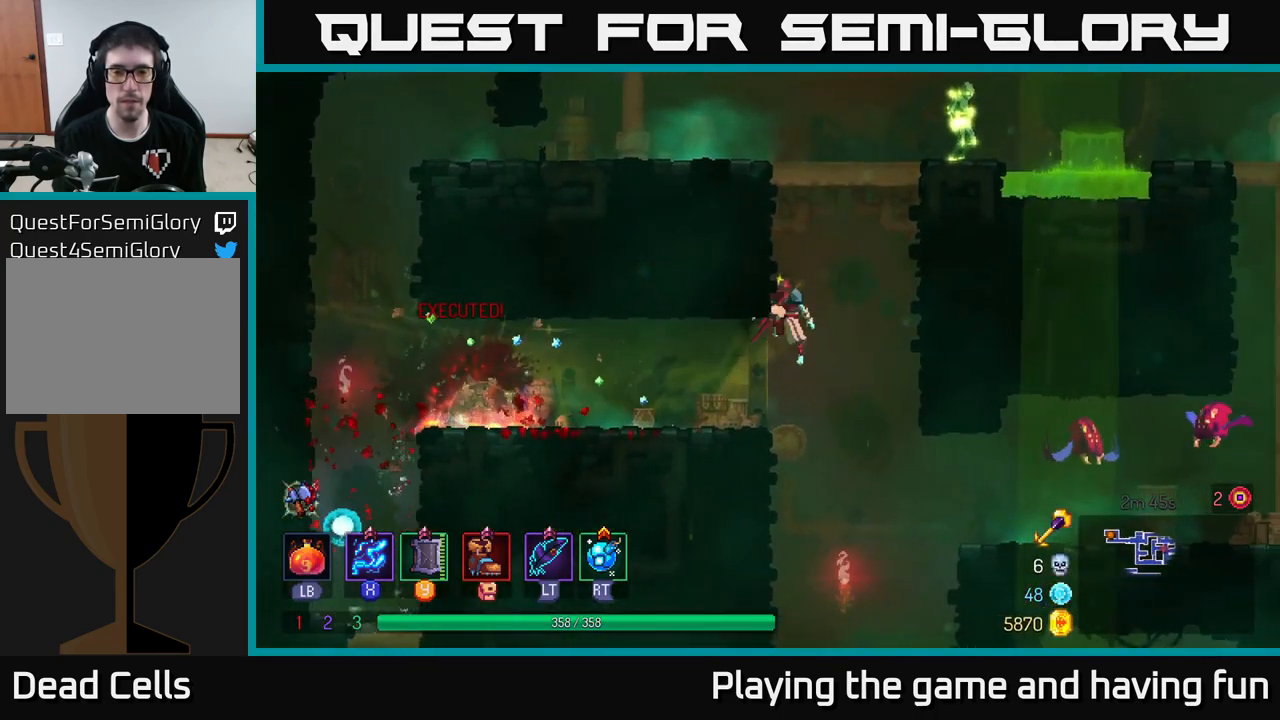
{"buttons": ["X"], "left_stick": "right", "right_stick": "center", "events": [[17, "left_stick", "left"], [67, "A", "down"], [167, "A", "up"], [267, "X", "down"], [284, "left_stick", "right"]]}
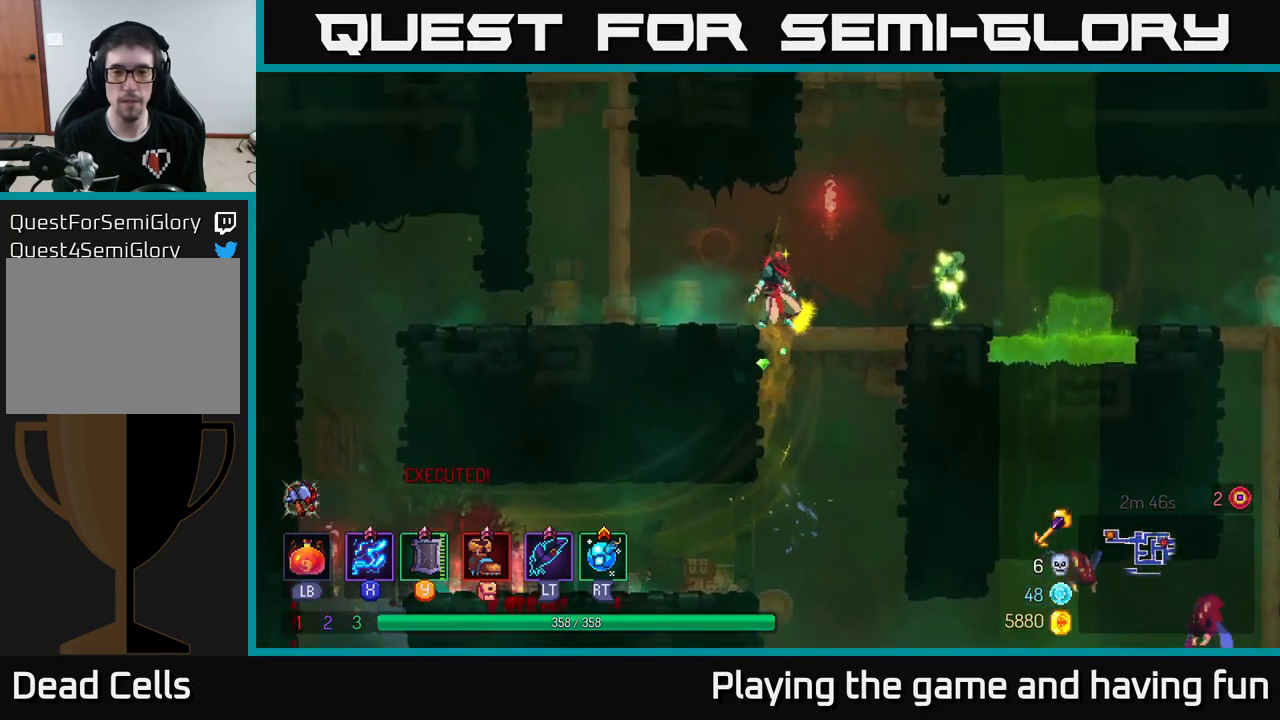
{"buttons": ["X"], "left_stick": "center", "right_stick": "center", "events": [[50, "left_stick", "center"]]}
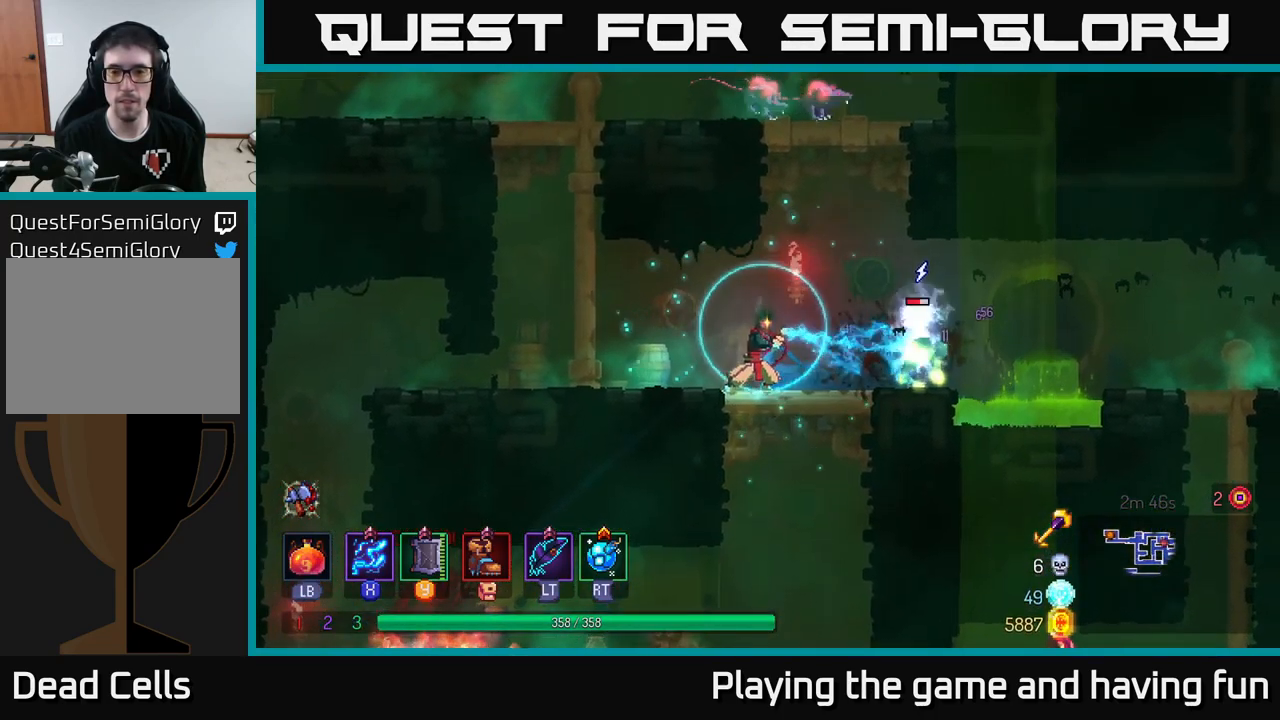
{"buttons": ["X"], "left_stick": "center", "right_stick": "center", "events": []}
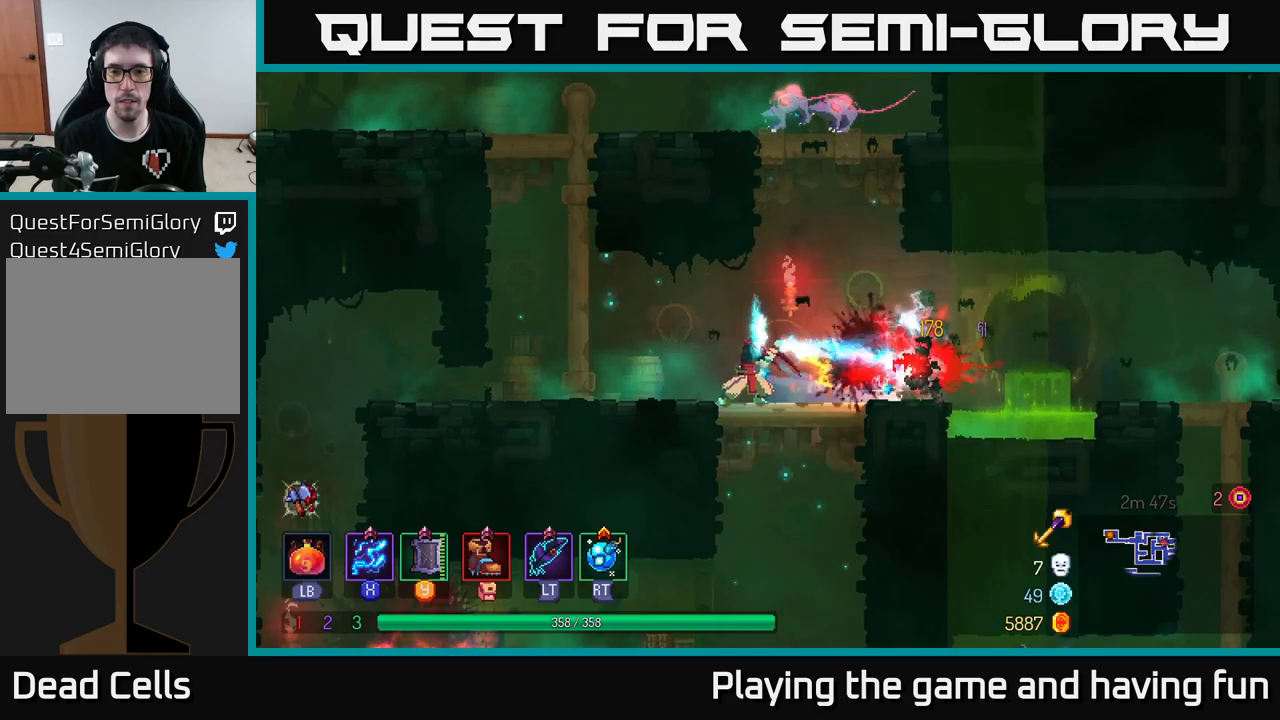
{"buttons": ["A"], "left_stick": "right", "right_stick": "center", "events": [[117, "X", "up"], [167, "X", "down"], [183, "X", "up"], [250, "left_stick", "right"], [300, "A", "down"], [417, "A", "up"], [450, "A", "down"]]}
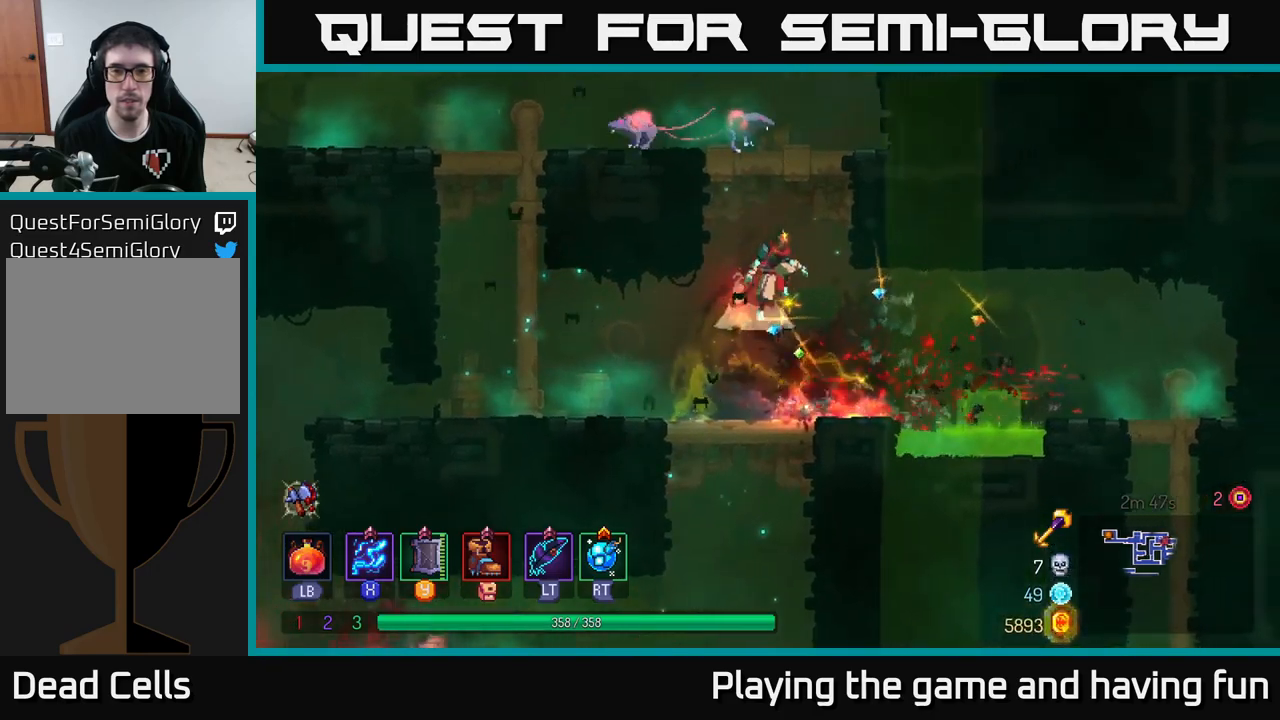
{"buttons": [], "left_stick": "center", "right_stick": "center", "events": [[67, "left_stick", "left"], [133, "X", "down"], [150, "A", "up"], [267, "left_stick", "center"], [500, "X", "up"]]}
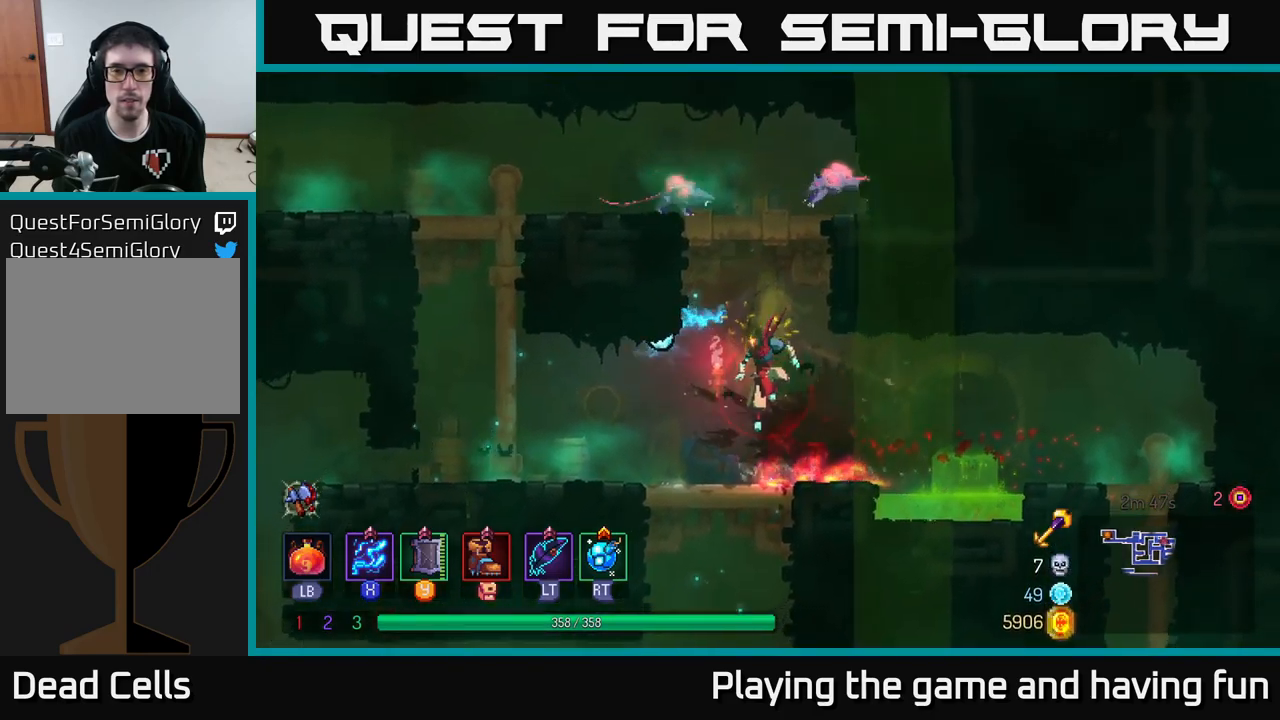
{"buttons": ["A"], "left_stick": "left", "right_stick": "center", "events": [[133, "A", "down"], [233, "A", "up"], [283, "A", "down"], [317, "left_stick", "left"]]}
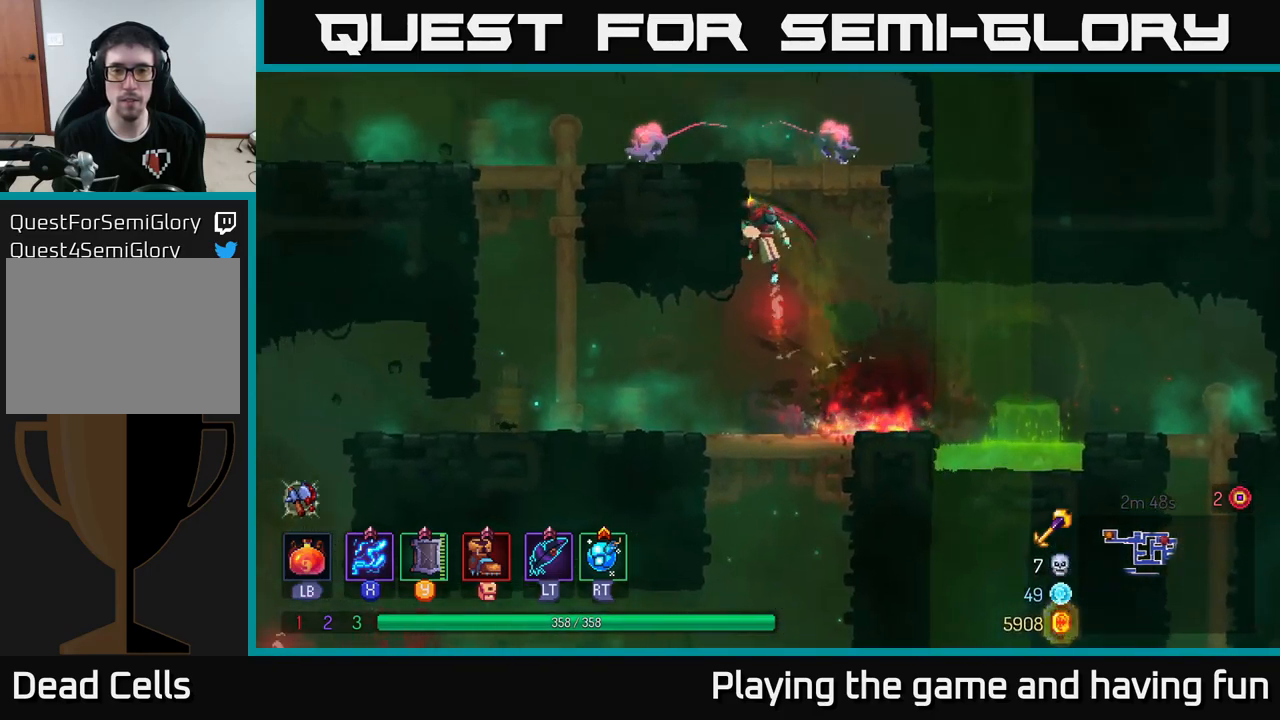
{"buttons": ["X"], "left_stick": "right", "right_stick": "center", "events": [[67, "A", "up"], [83, "X", "down"], [233, "left_stick", "center"], [500, "left_stick", "right"]]}
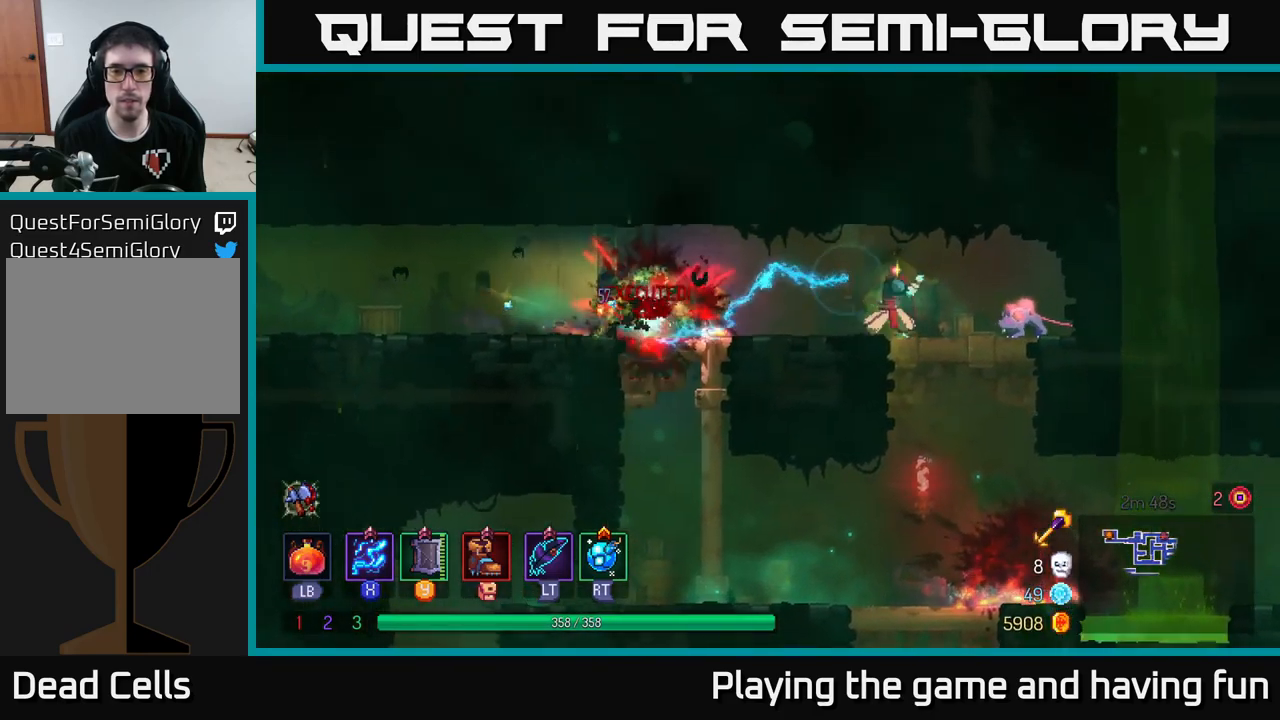
{"buttons": ["B"], "left_stick": "left", "right_stick": "center", "events": [[250, "left_stick", "left"], [317, "X", "up"], [417, "B", "down"]]}
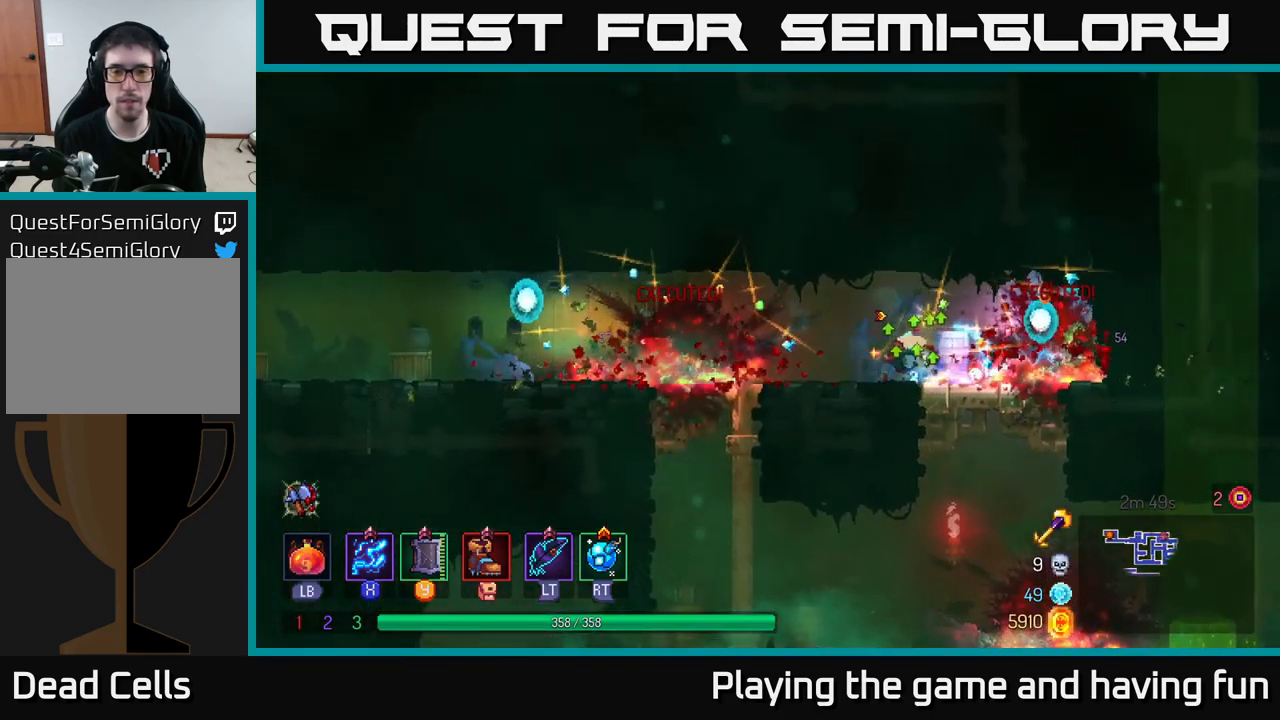
{"buttons": [], "left_stick": "left", "right_stick": "center", "events": [[83, "B", "up"]]}
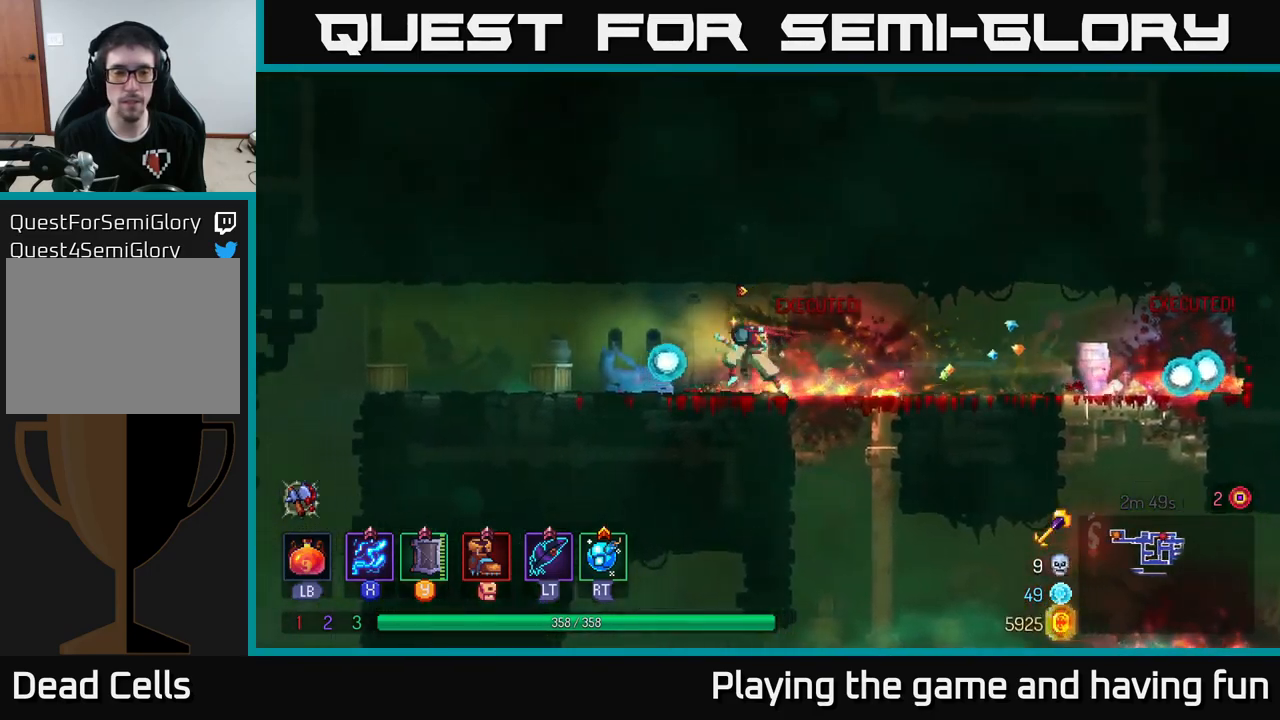
{"buttons": ["B"], "left_stick": "right", "right_stick": "center", "events": [[317, "left_stick", "right"], [417, "B", "down"]]}
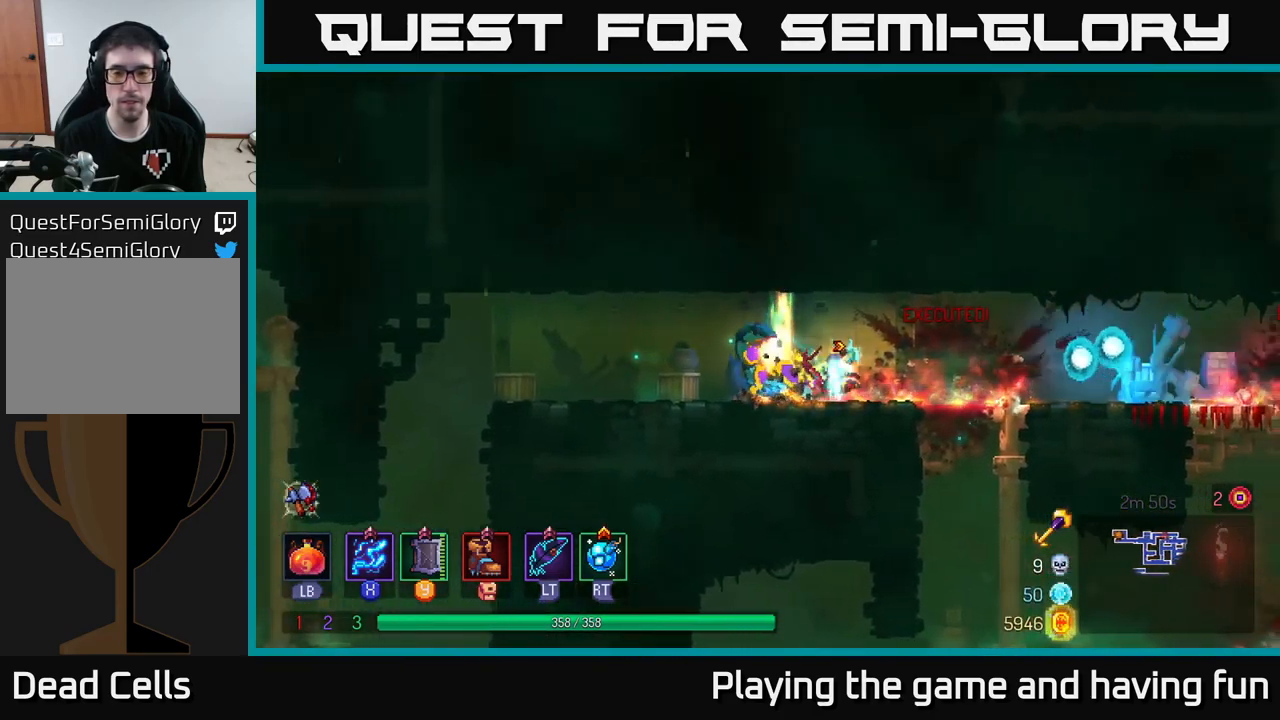
{"buttons": ["X"], "left_stick": "left", "right_stick": "center", "events": [[50, "B", "up"], [250, "left_stick", "left"], [267, "X", "down"]]}
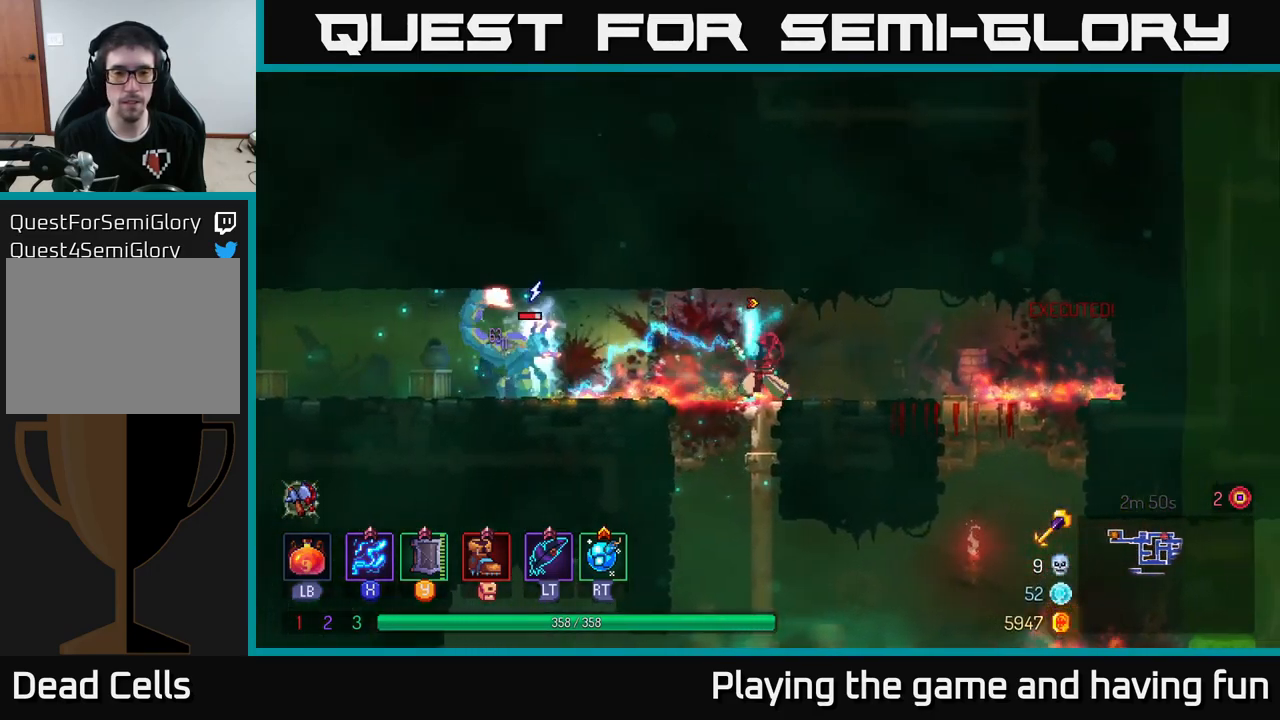
{"buttons": [], "left_stick": "center", "right_stick": "center", "events": [[17, "left_stick", "center"], [433, "X", "up"]]}
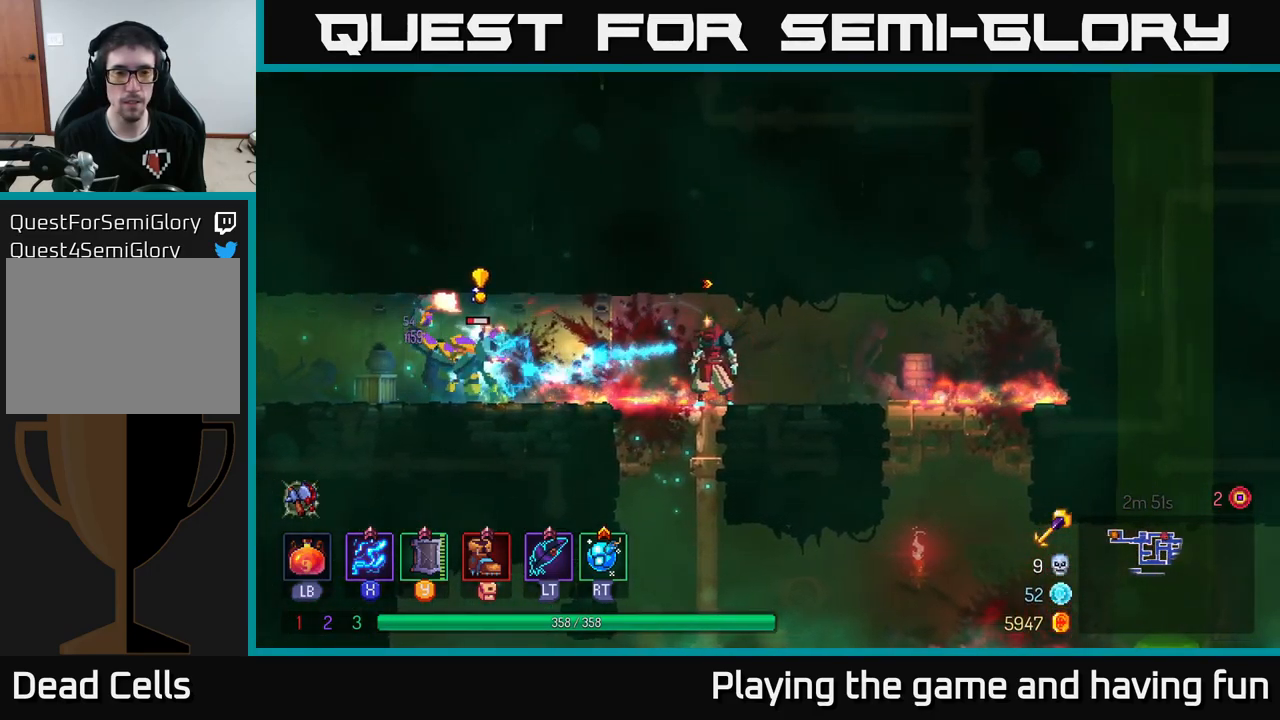
{"buttons": [], "left_stick": "center", "right_stick": "center", "events": [[300, "Y", "down"], [300, "left_stick", "left"], [383, "Y", "up"], [433, "left_stick", "center"]]}
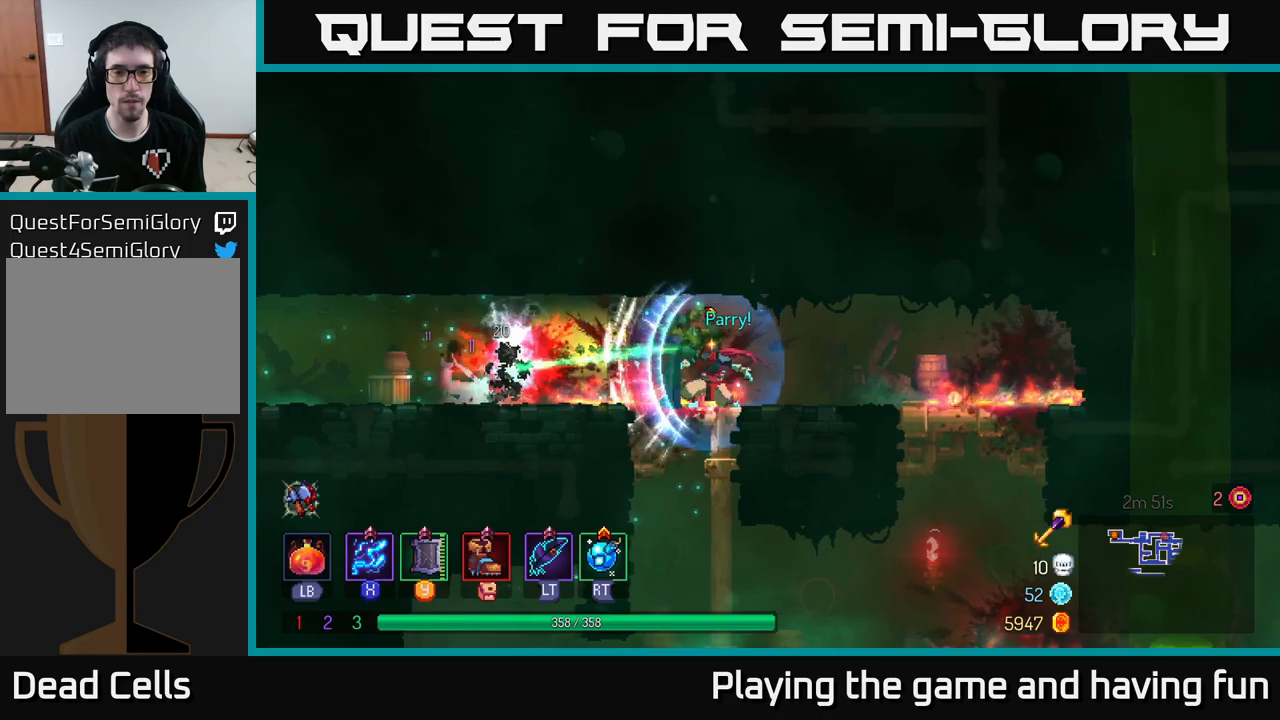
{"buttons": [], "left_stick": "left", "right_stick": "center", "events": [[167, "X", "down"], [334, "X", "up"], [417, "left_stick", "left"]]}
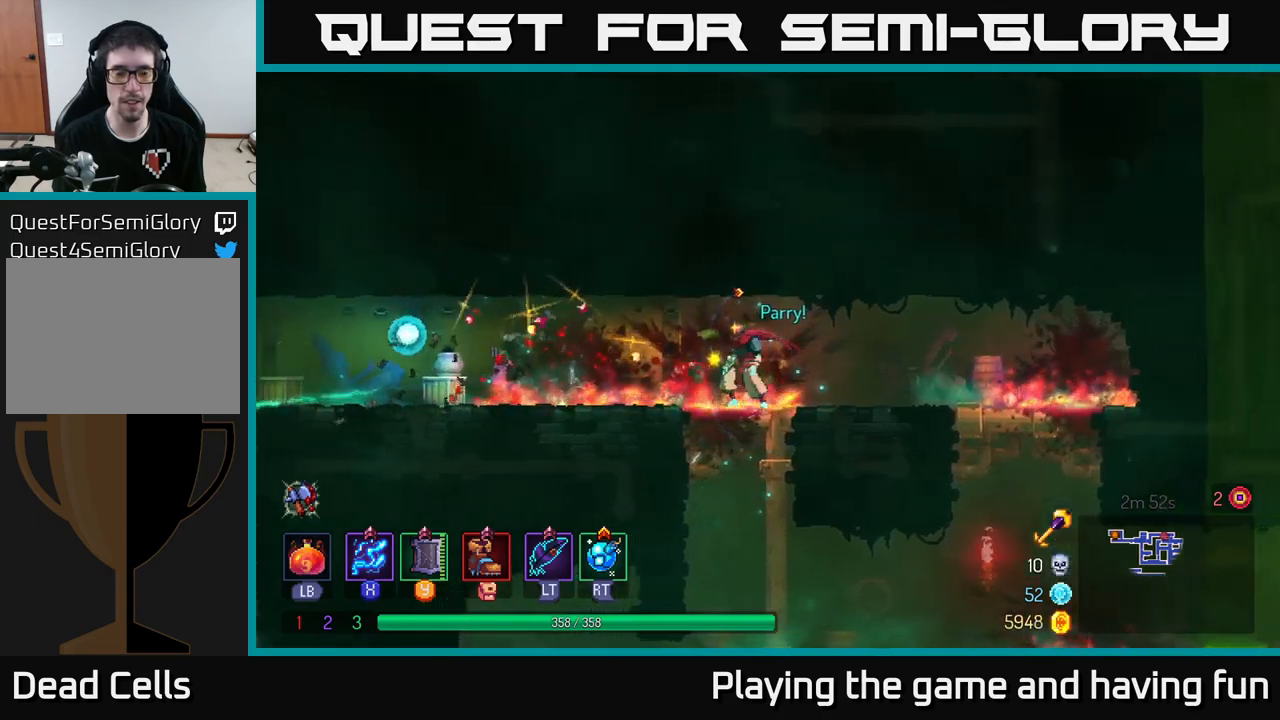
{"buttons": ["B"], "left_stick": "down", "right_stick": "center", "events": [[84, "left_stick", "down"], [117, "A", "down"], [234, "A", "up"], [334, "A", "down"], [350, "A", "up"], [400, "B", "down"]]}
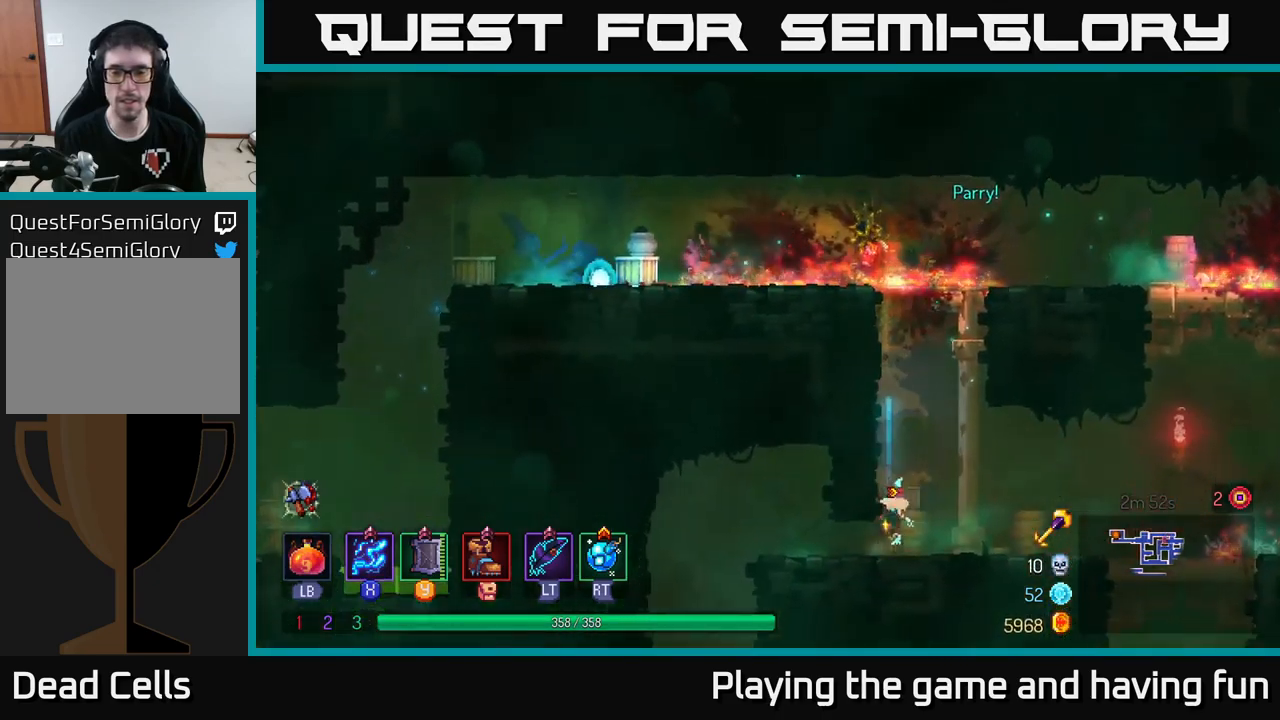
{"buttons": [], "left_stick": "right", "right_stick": "center", "events": [[17, "B", "up"], [200, "left_stick", "center"], [334, "left_stick", "right"]]}